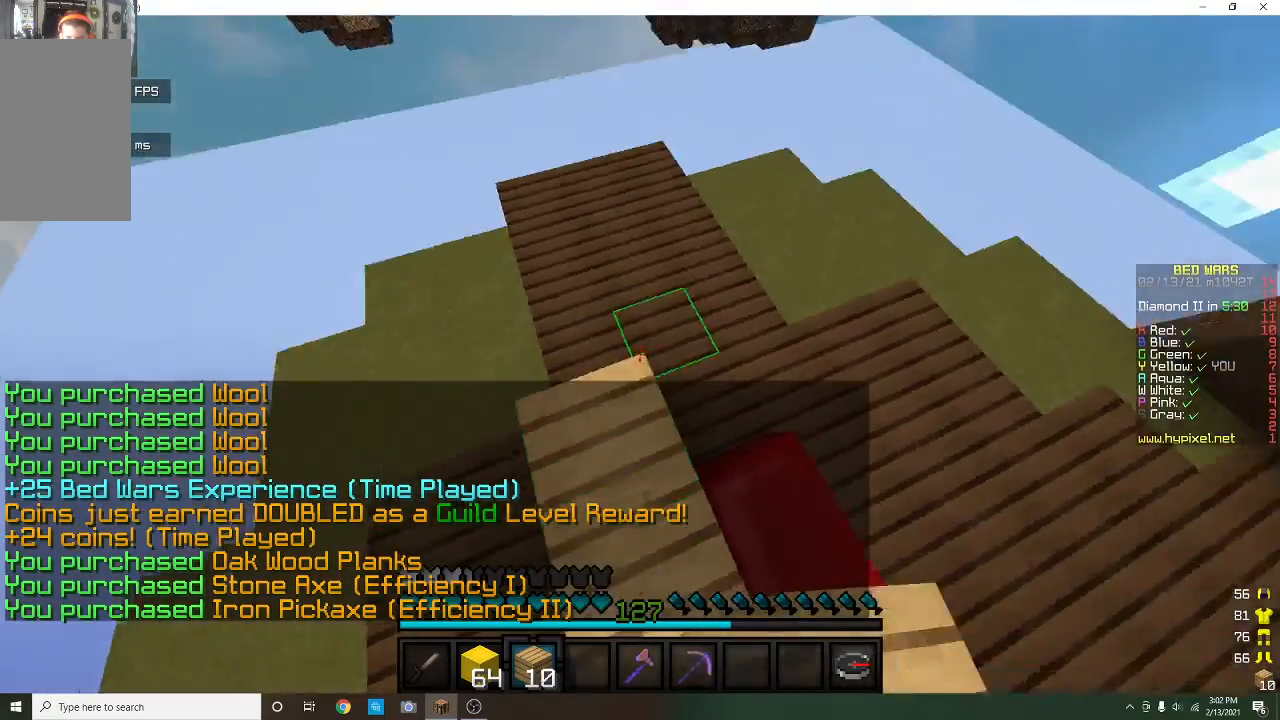
Gameplay with keyboard and mouse; each line is a JSON object with the keys and mouse buttons held at the frame after it. "events" lists presses ("down") and releases ("up") of "a", "d", "s", "w", "mouse_left" and "mouse_right" between this image and that frame as [ms after this image, input, new state], when the widget could be followed in between. "mouse_left", "mouse_right" = the "left", "right" buttons of the "mouse" list. No other keys are recorded. Fast repeated clicks can show as one long hold. Mouse movement is not recorded.
{"keys": [], "mouse": [], "events": [[133, "mouse_right", "down"], [233, "w", "down"], [400, "mouse_right", "up"], [467, "w", "up"]]}
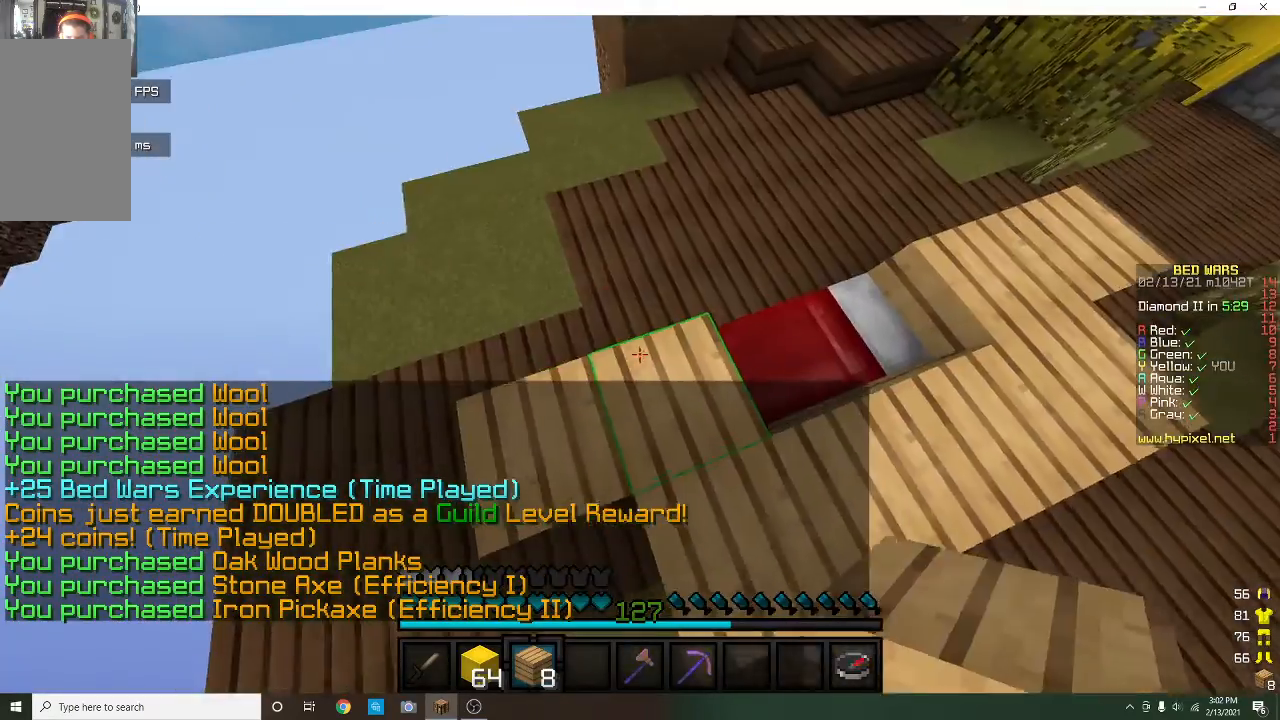
{"keys": ["w"], "mouse": [], "events": [[167, "a", "down"], [167, "w", "down"], [300, "a", "up"], [300, "mouse_right", "down"], [400, "mouse_right", "up"]]}
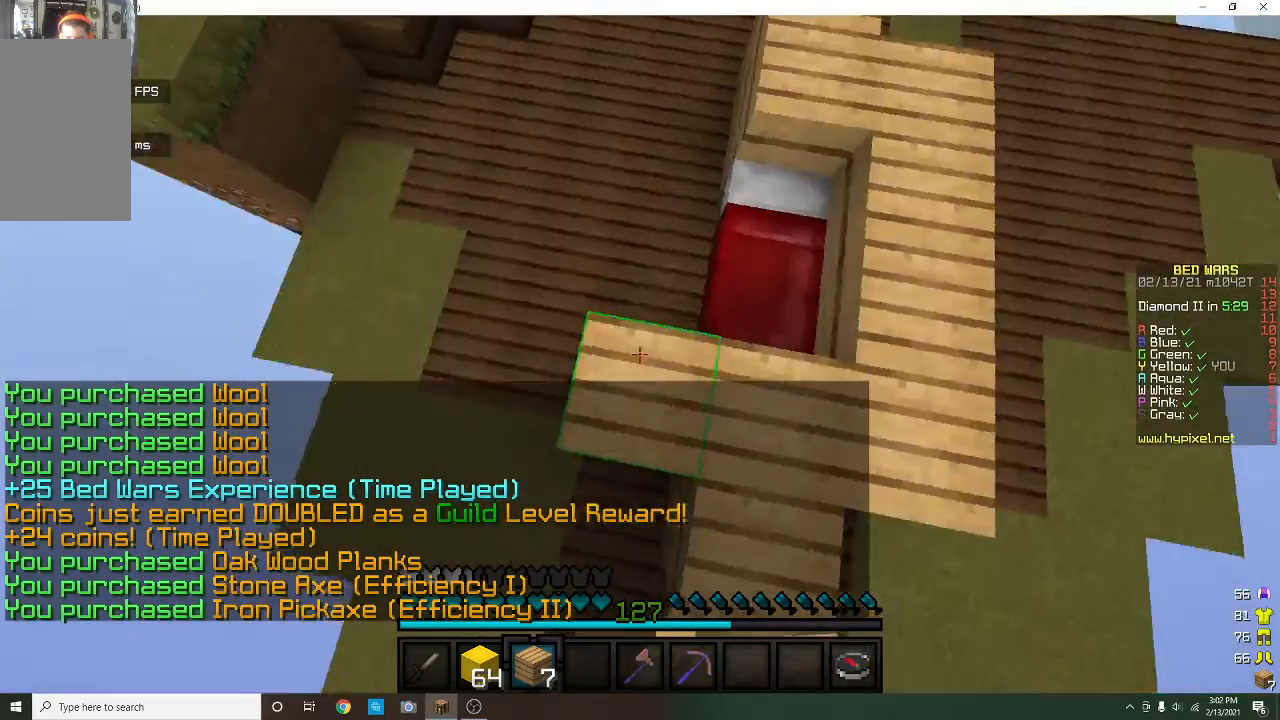
{"keys": ["w"], "mouse": ["right"], "events": [[133, "mouse_right", "down"]]}
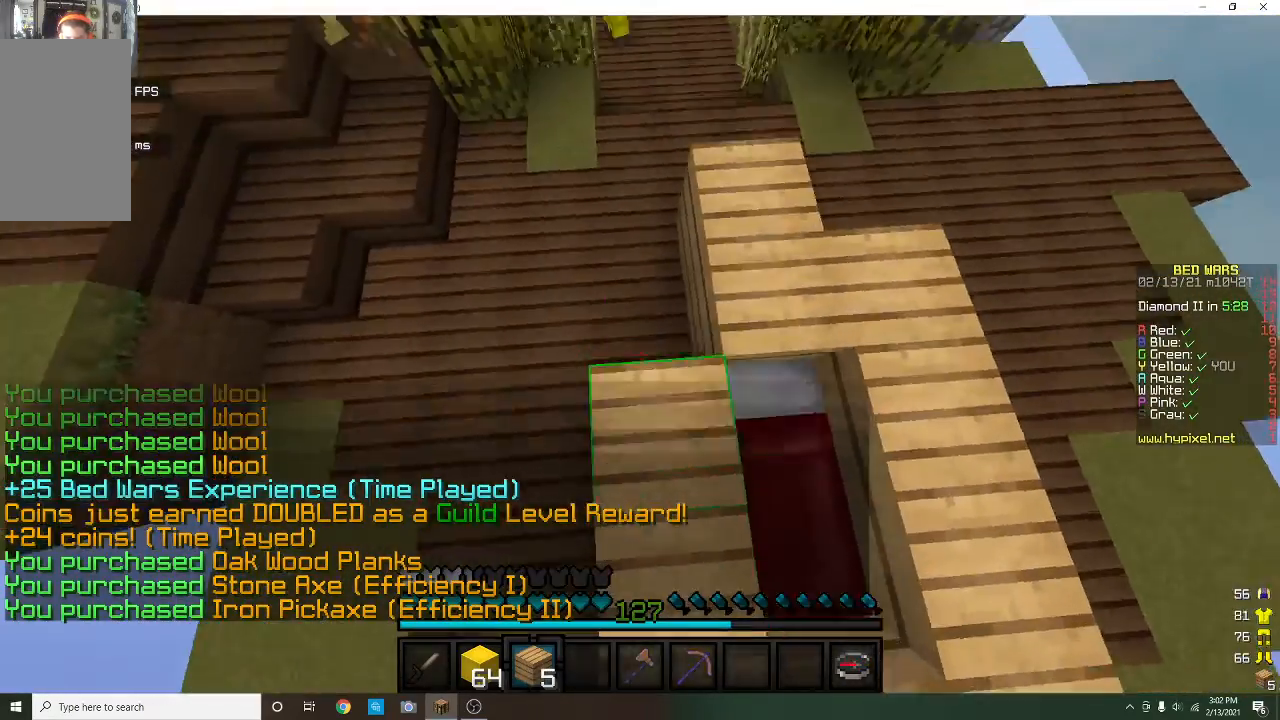
{"keys": [], "mouse": [], "events": [[200, "w", "up"], [367, "mouse_right", "up"]]}
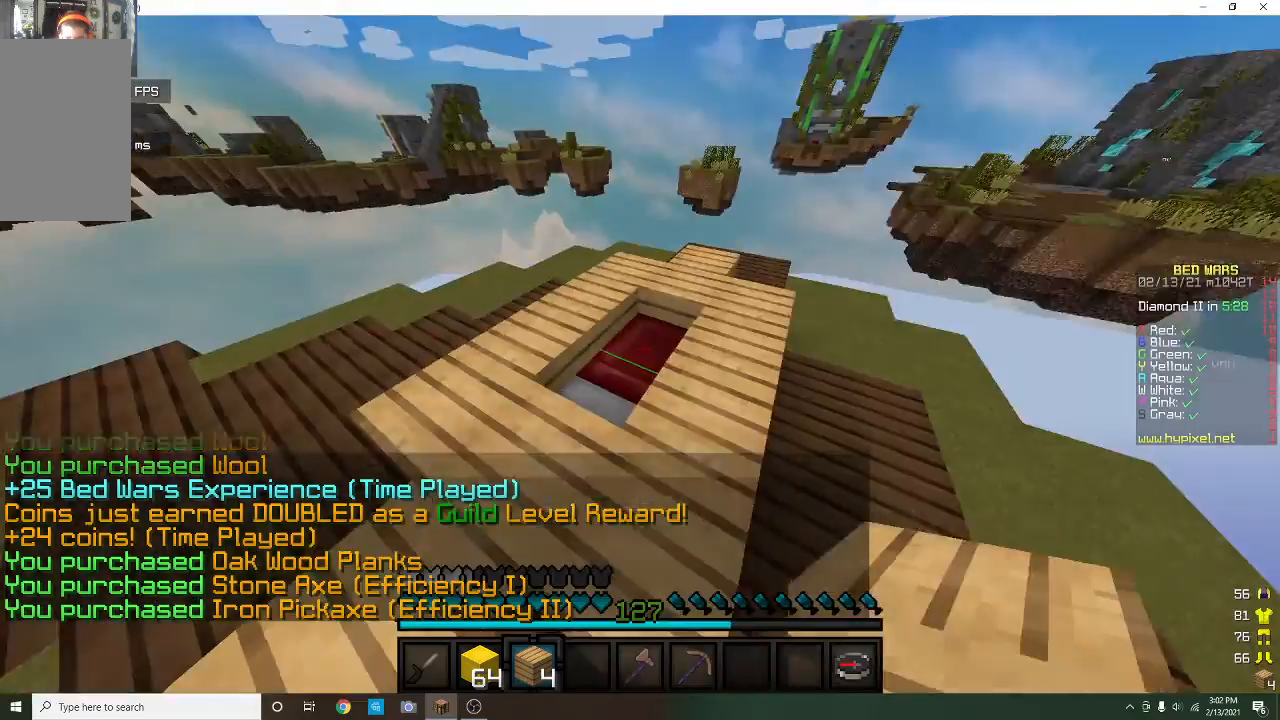
{"keys": [], "mouse": ["right"], "events": [[467, "mouse_right", "down"]]}
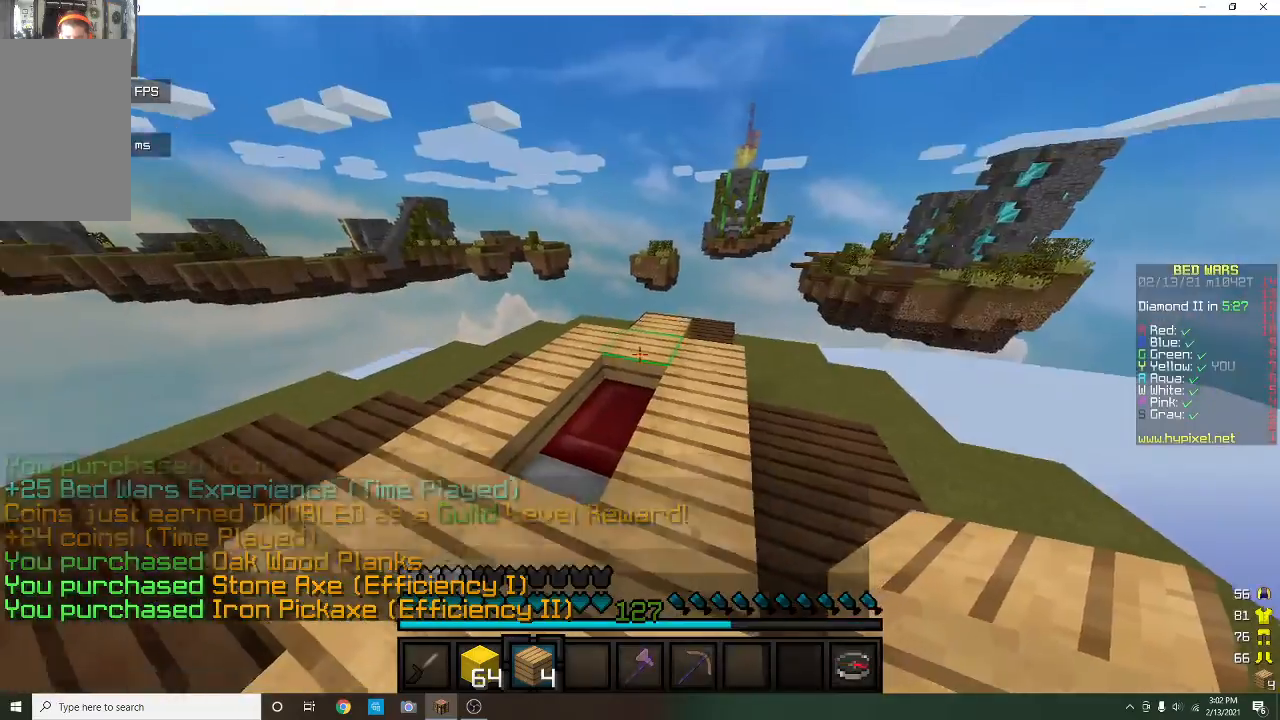
{"keys": [], "mouse": ["right"], "events": [[67, "mouse_right", "up"], [167, "mouse_right", "down"], [300, "mouse_right", "up"], [467, "mouse_right", "down"]]}
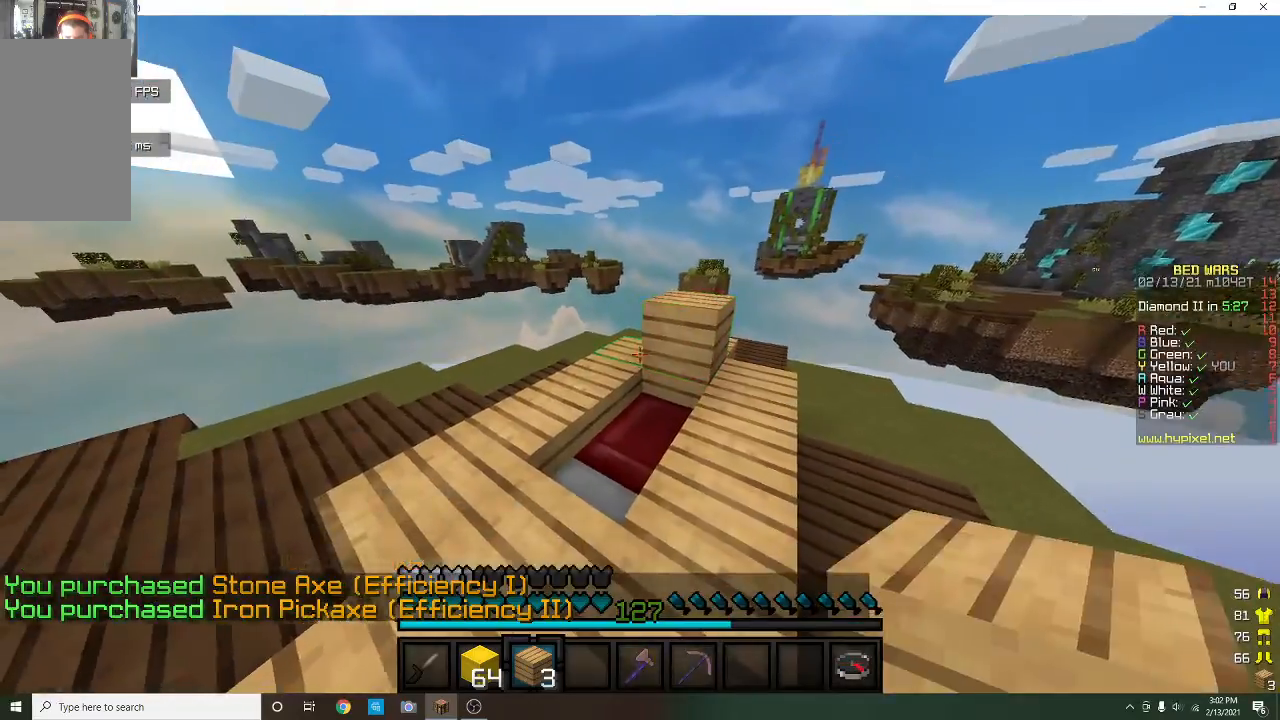
{"keys": [], "mouse": [], "events": [[33, "d", "down"], [67, "mouse_right", "up"], [100, "d", "up"], [200, "s", "down"], [300, "s", "up"], [367, "mouse_right", "down"], [467, "mouse_right", "up"]]}
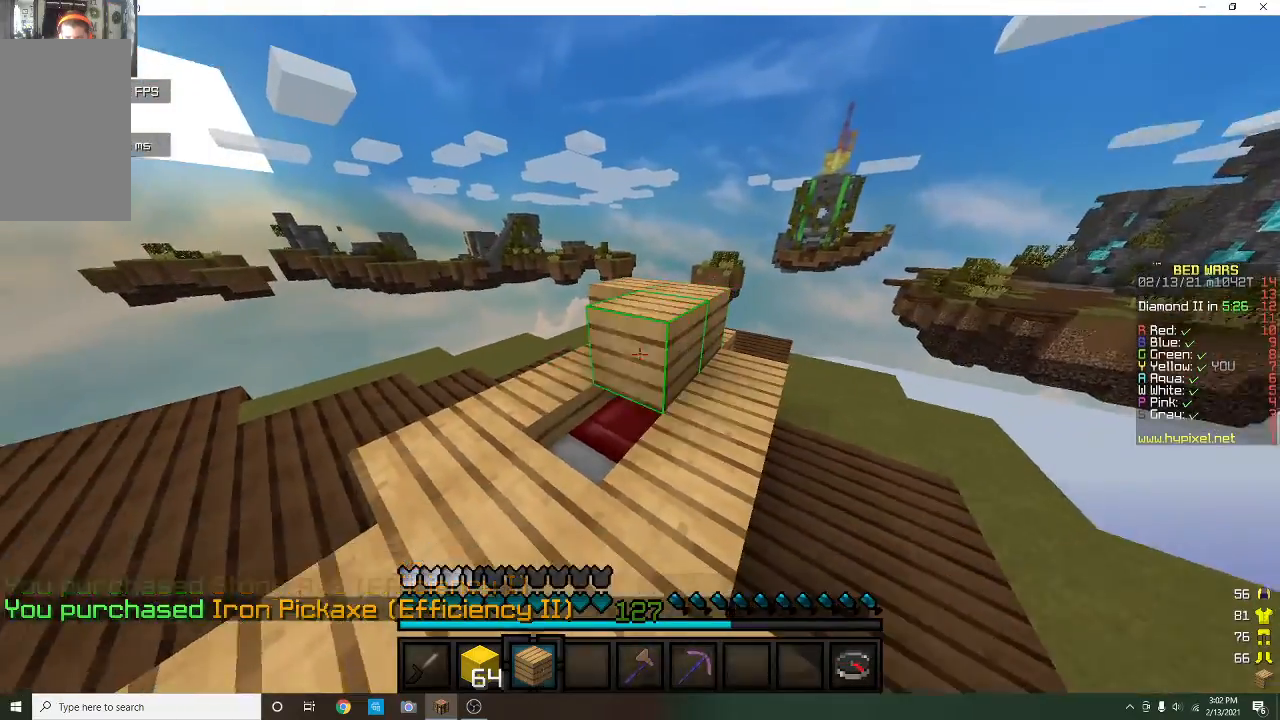
{"keys": [], "mouse": ["right"], "events": [[33, "mouse_right", "down"], [167, "mouse_right", "up"], [400, "mouse_right", "down"]]}
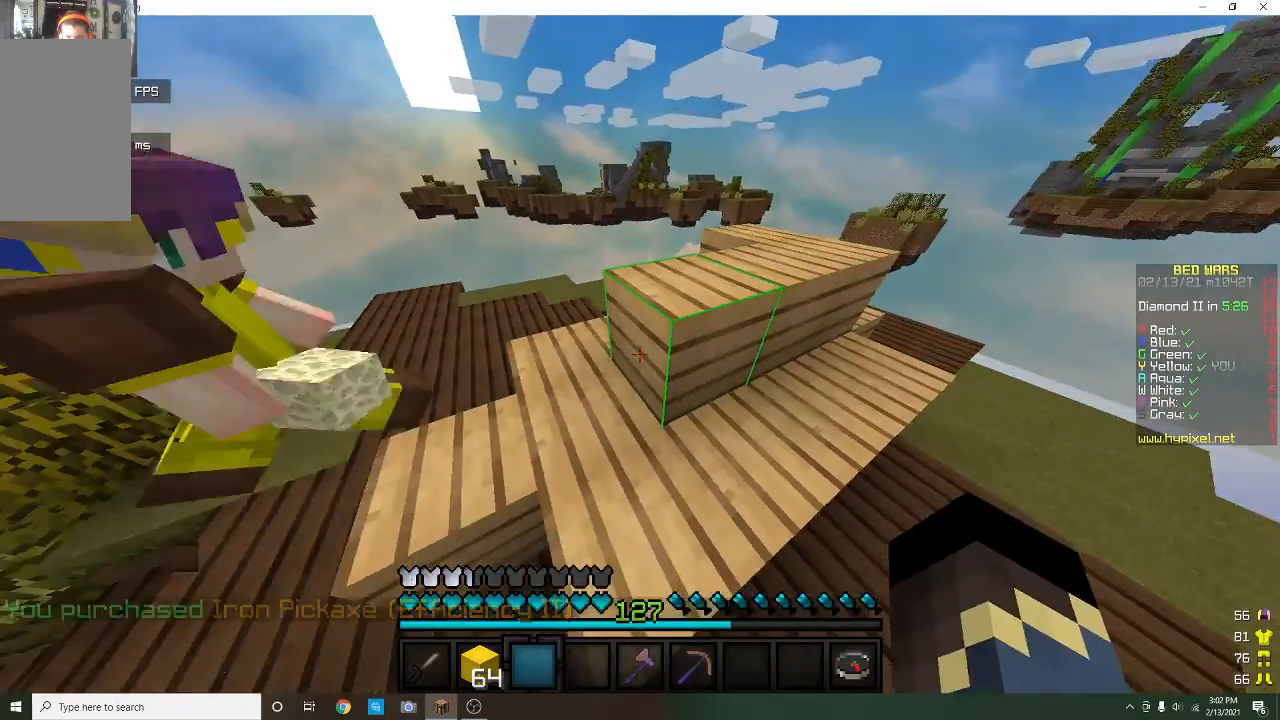
{"keys": ["w"], "mouse": ["left"], "events": [[67, "mouse_right", "up"], [67, "w", "down"], [467, "mouse_left", "down"]]}
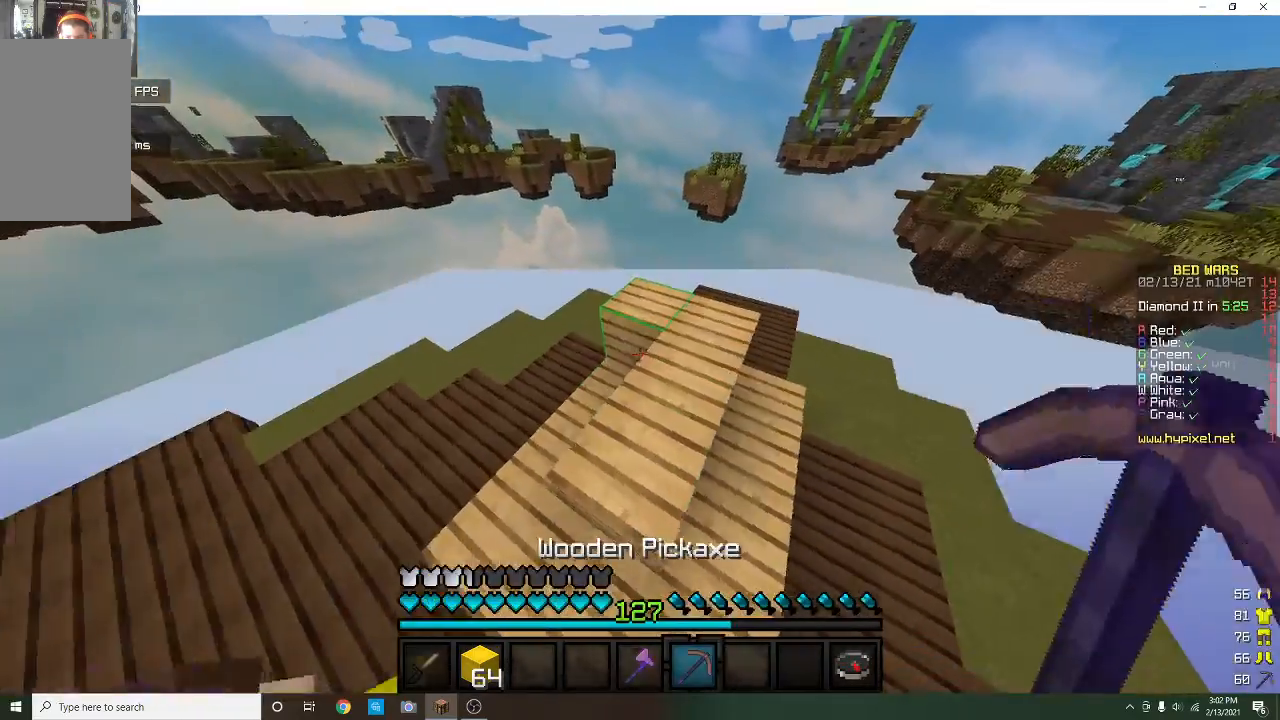
{"keys": ["w"], "mouse": ["left"], "events": [[133, "mouse_left", "up"], [367, "mouse_left", "down"]]}
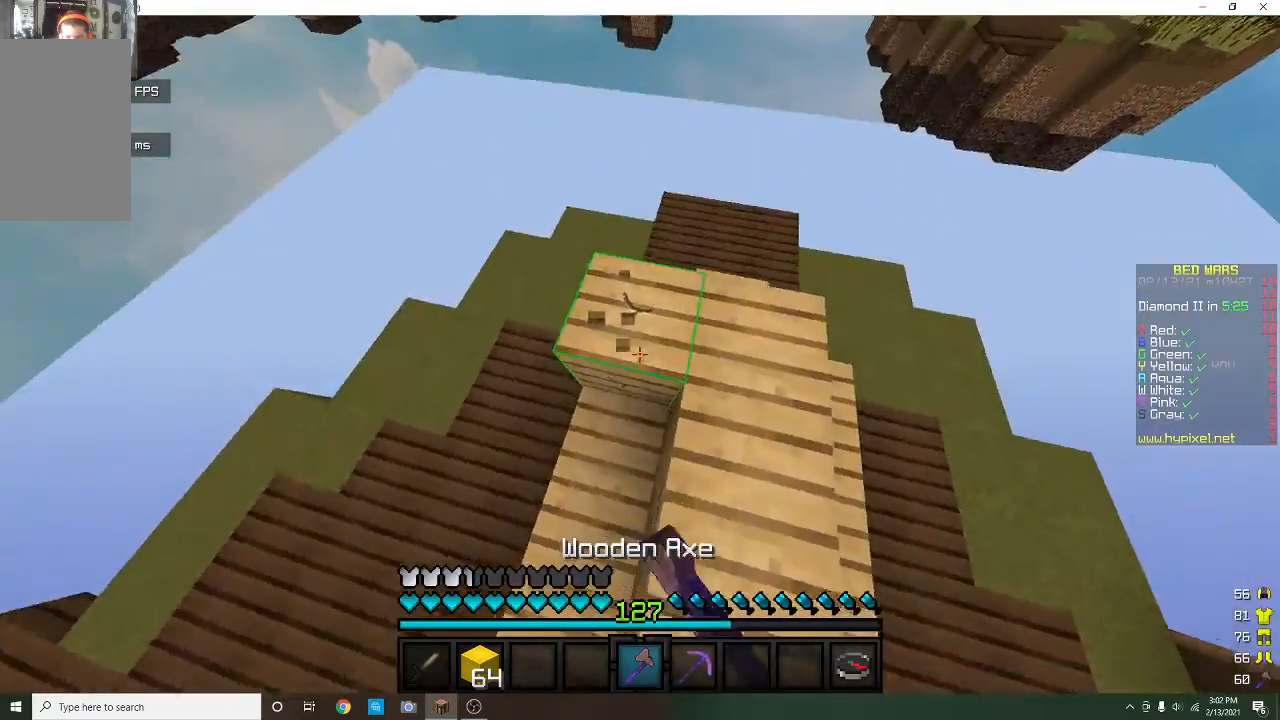
{"keys": [], "mouse": ["left"], "events": [[67, "a", "down"], [233, "a", "up"], [233, "w", "up"]]}
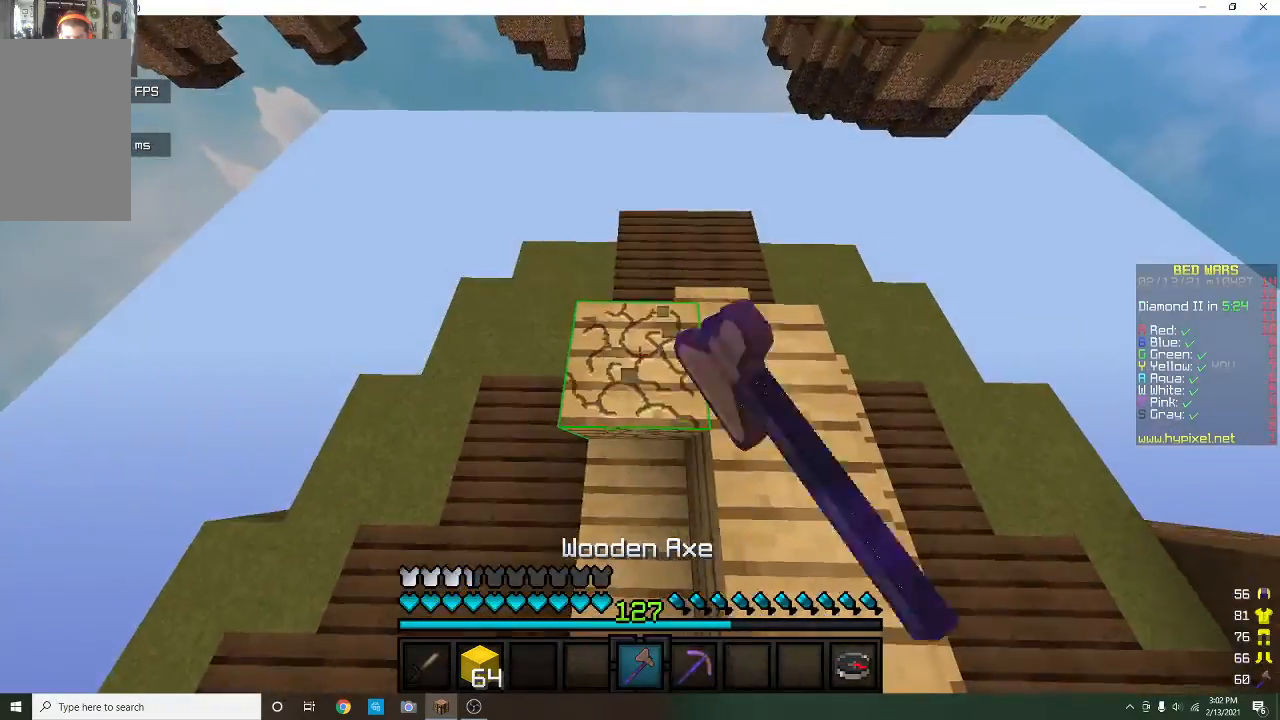
{"keys": [], "mouse": [], "events": [[300, "w", "down"], [367, "mouse_left", "up"], [433, "w", "up"]]}
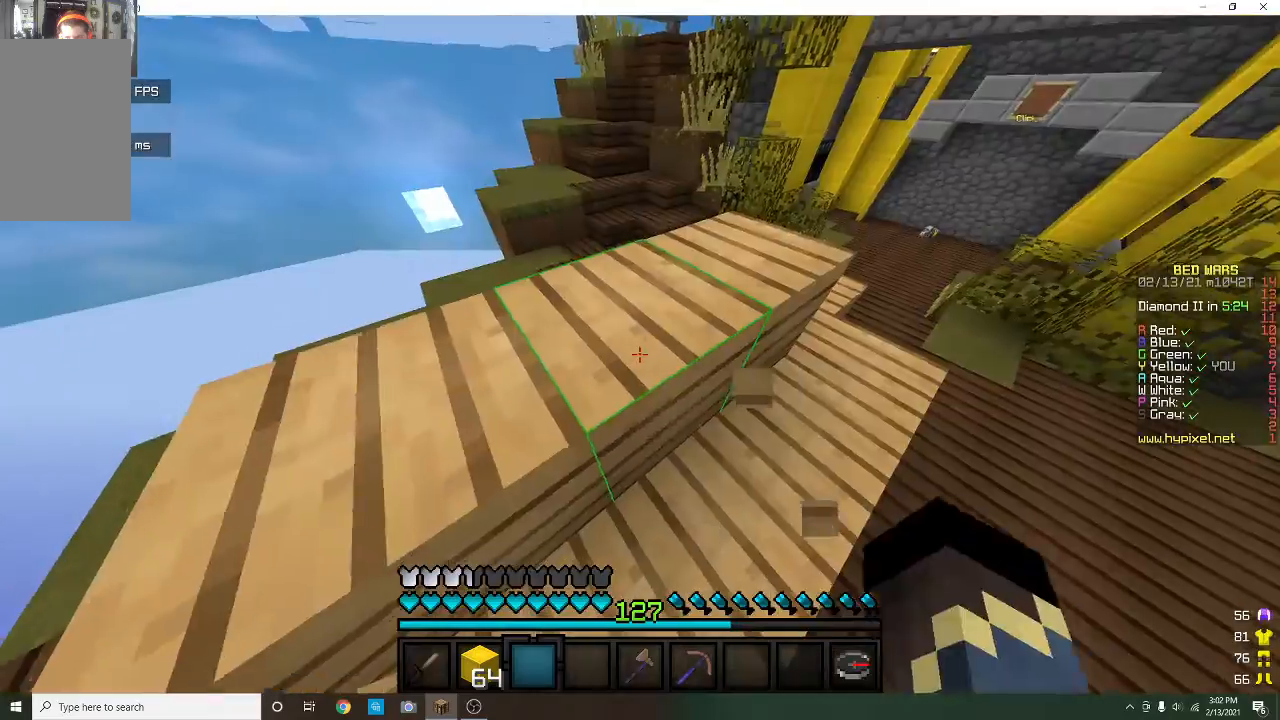
{"keys": ["w"], "mouse": [], "events": [[200, "w", "down"]]}
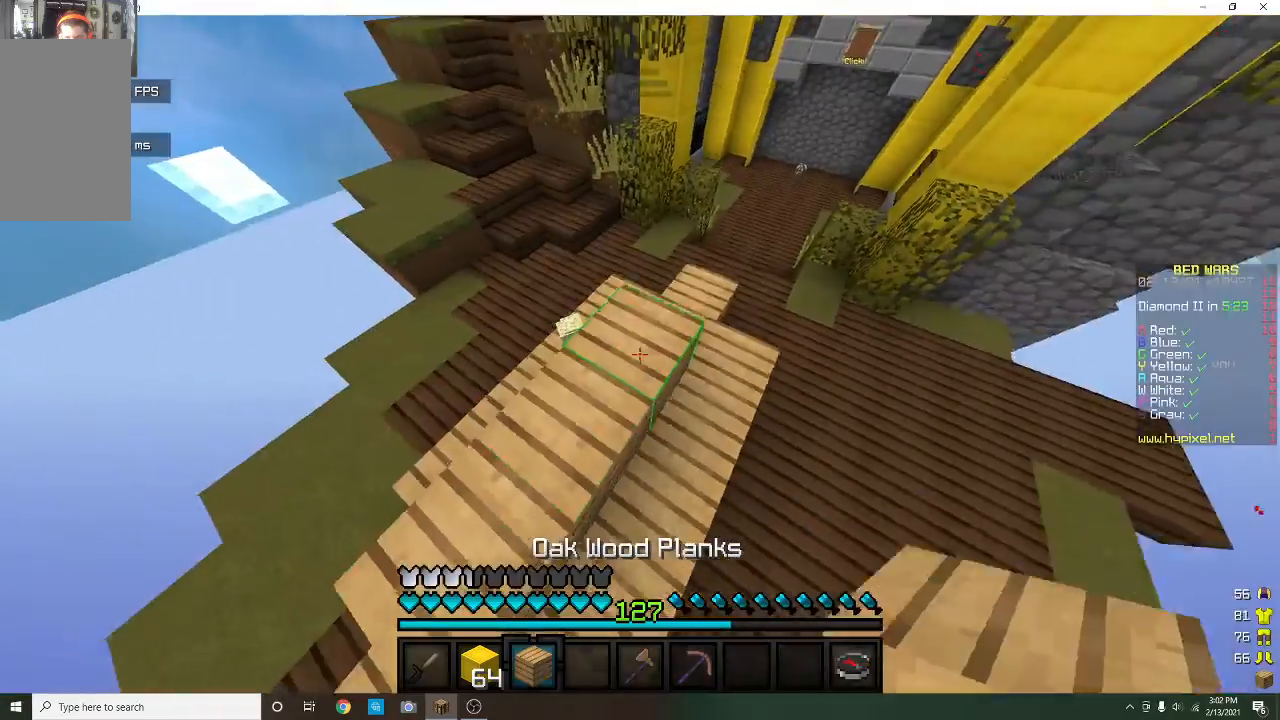
{"keys": [], "mouse": [], "events": [[500, "w", "up"]]}
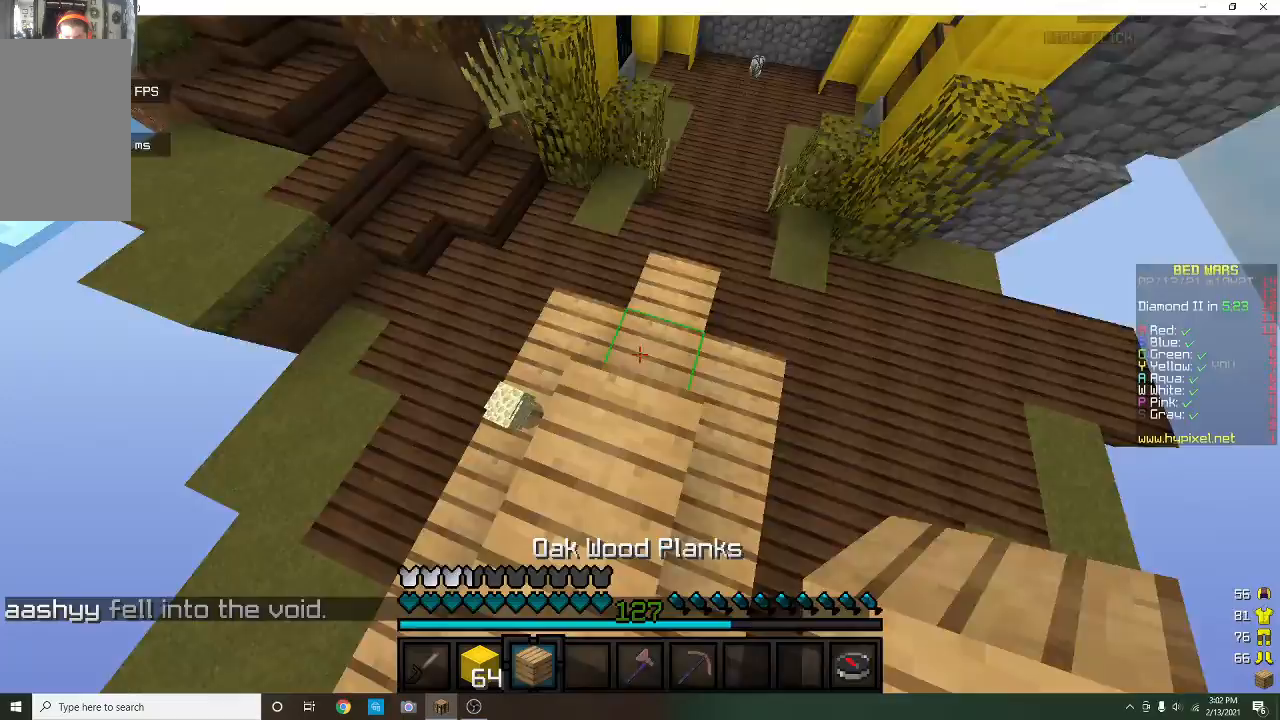
{"keys": ["d"], "mouse": [], "events": [[33, "mouse_right", "down"], [133, "mouse_right", "up"], [500, "d", "down"]]}
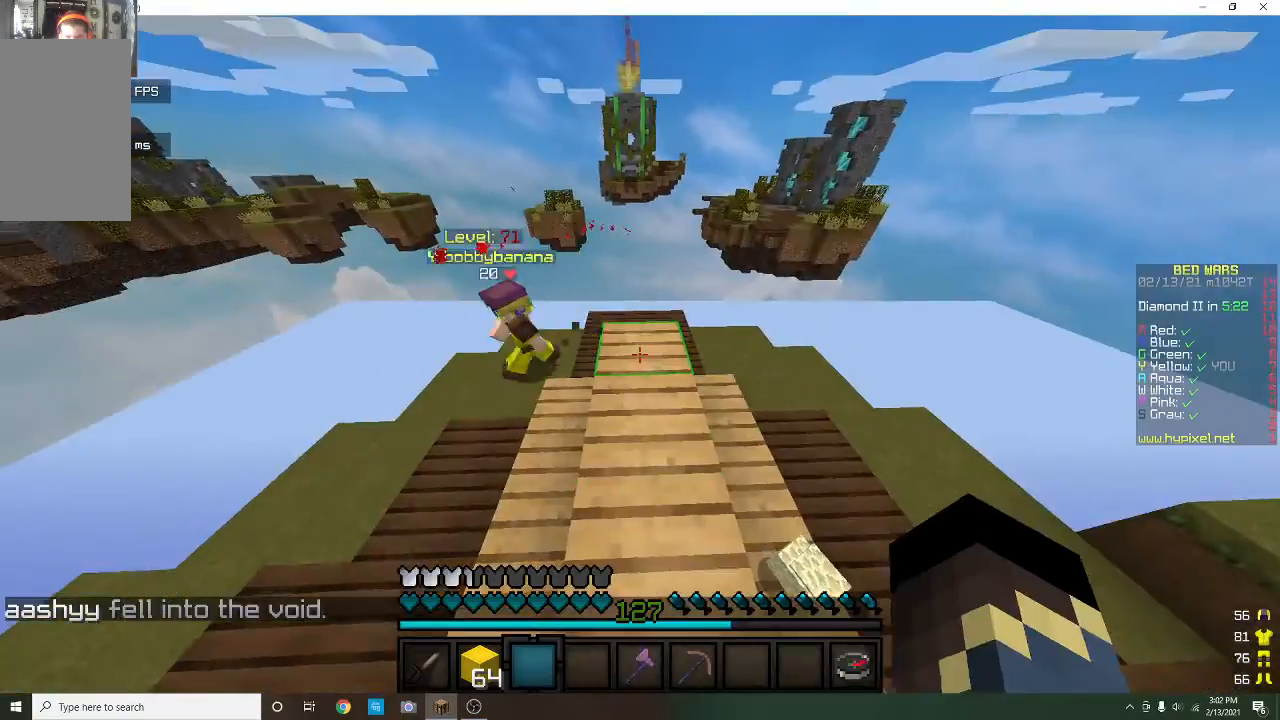
{"keys": ["a", "s"], "mouse": [], "events": [[67, "w", "down"], [233, "w", "up"], [367, "d", "up"], [400, "s", "down"], [500, "a", "down"]]}
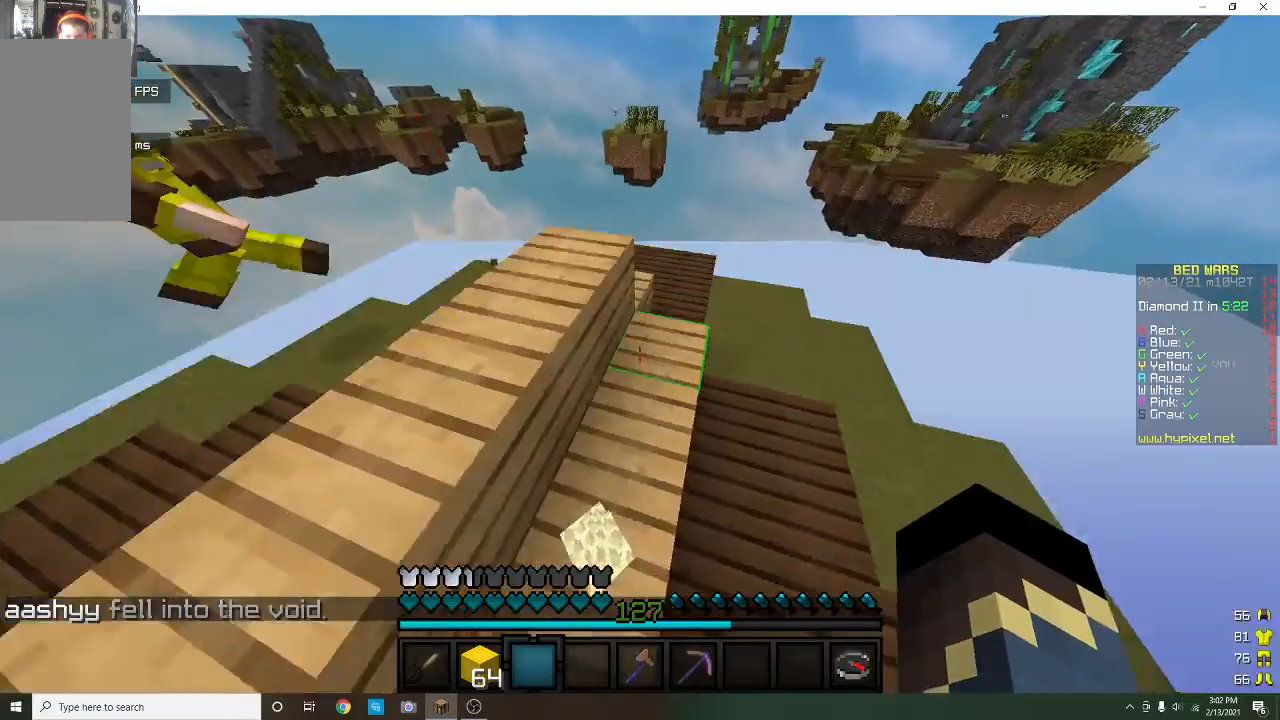
{"keys": ["d", "w"], "mouse": ["right"], "events": [[267, "s", "up"], [333, "a", "up"], [433, "w", "down"], [467, "d", "down"], [467, "mouse_right", "down"]]}
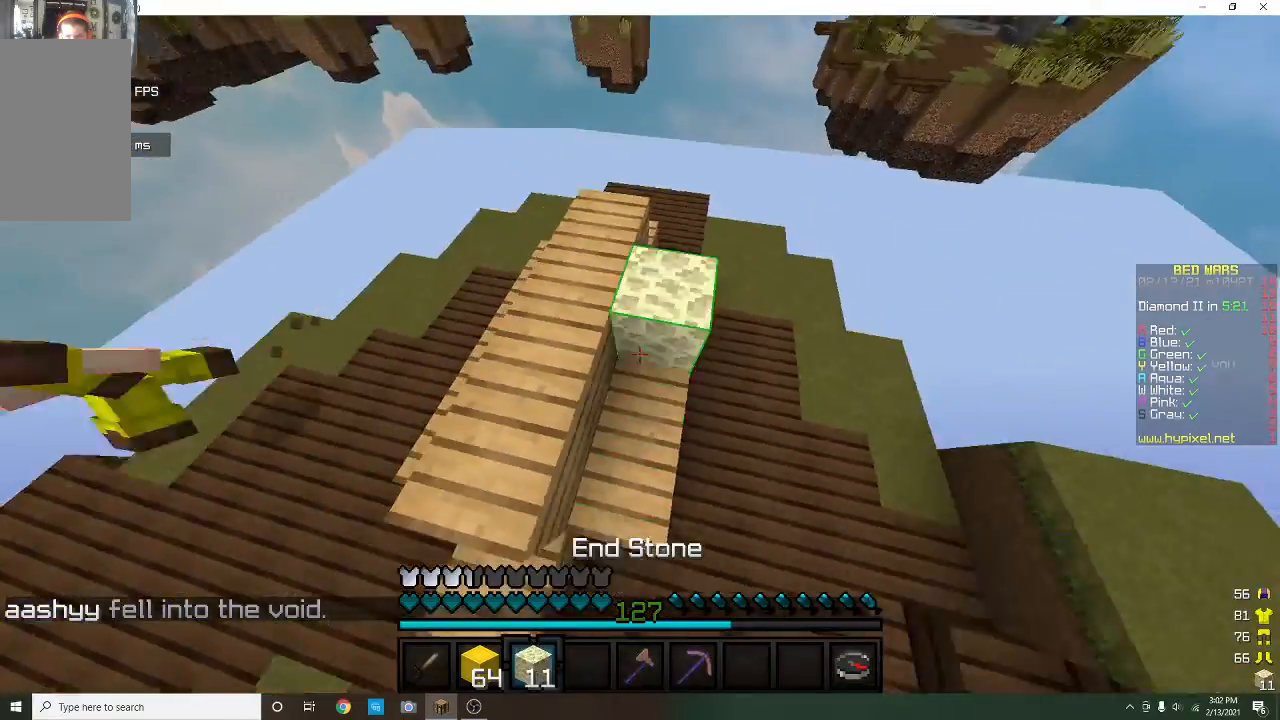
{"keys": ["d", "w"], "mouse": [], "events": [[67, "mouse_right", "up"], [133, "mouse_right", "down"], [200, "d", "up"], [233, "mouse_right", "up"], [233, "w", "up"], [367, "w", "down"], [500, "d", "down"]]}
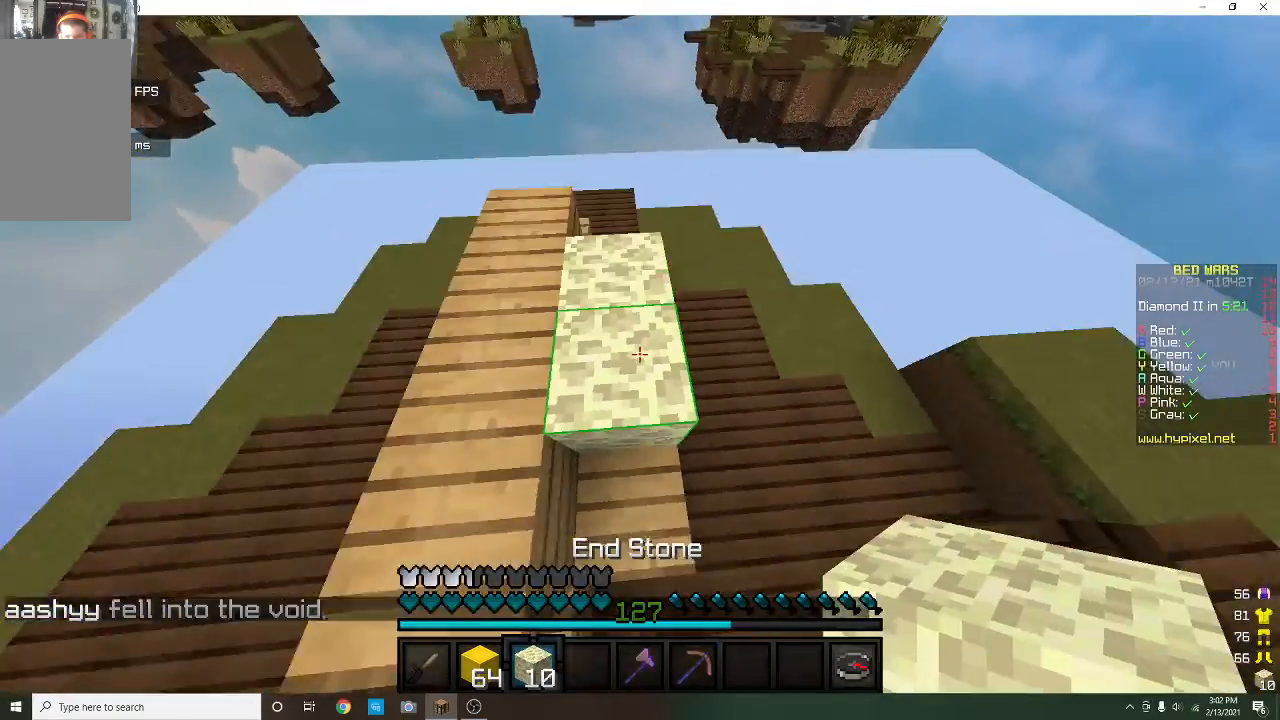
{"keys": ["a"], "mouse": ["right"], "events": [[333, "d", "up"], [333, "mouse_right", "down"], [367, "w", "up"], [467, "a", "down"]]}
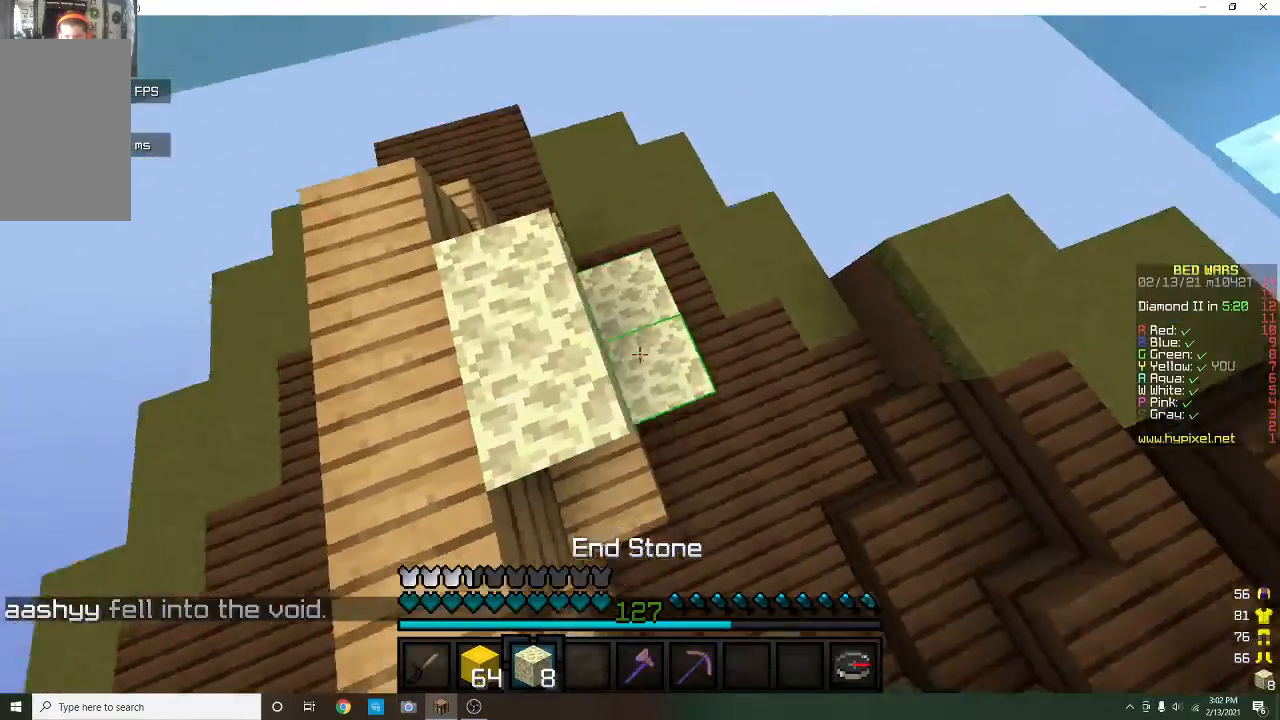
{"keys": ["a"], "mouse": ["right"], "events": [[100, "mouse_right", "up"], [467, "mouse_right", "down"]]}
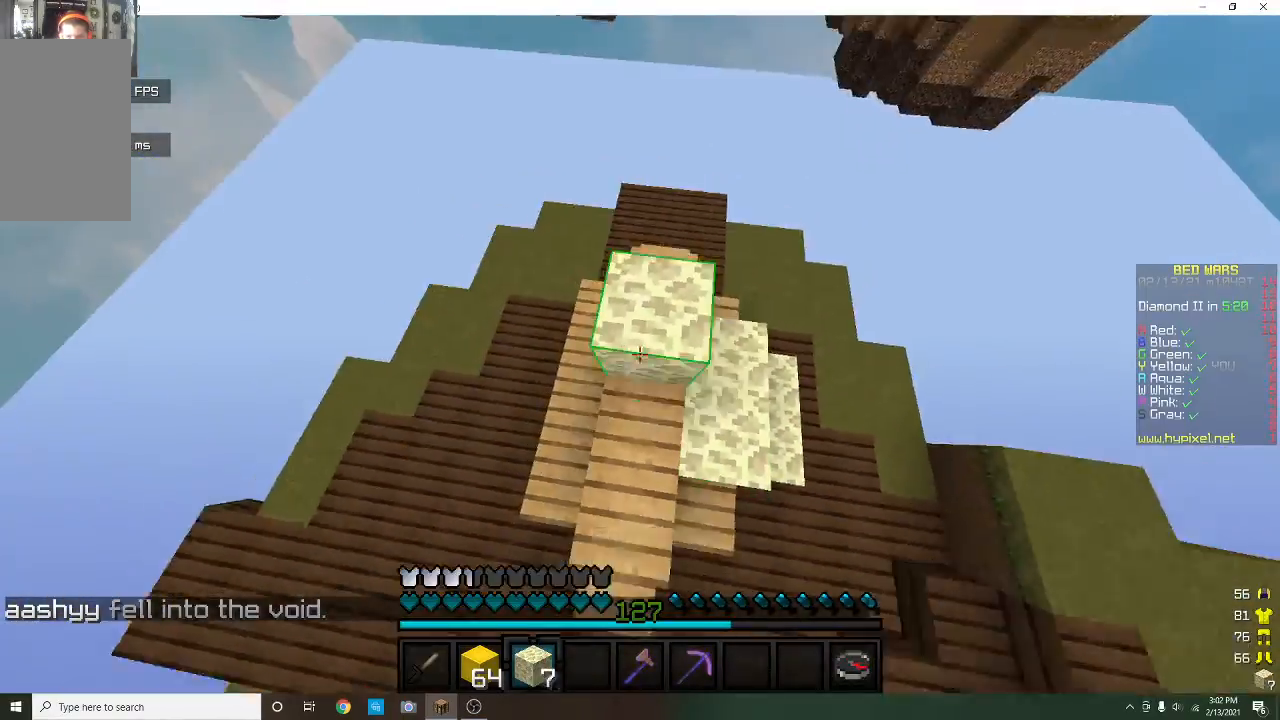
{"keys": ["a"], "mouse": ["right"], "events": [[233, "mouse_right", "up"], [267, "mouse_right", "down"]]}
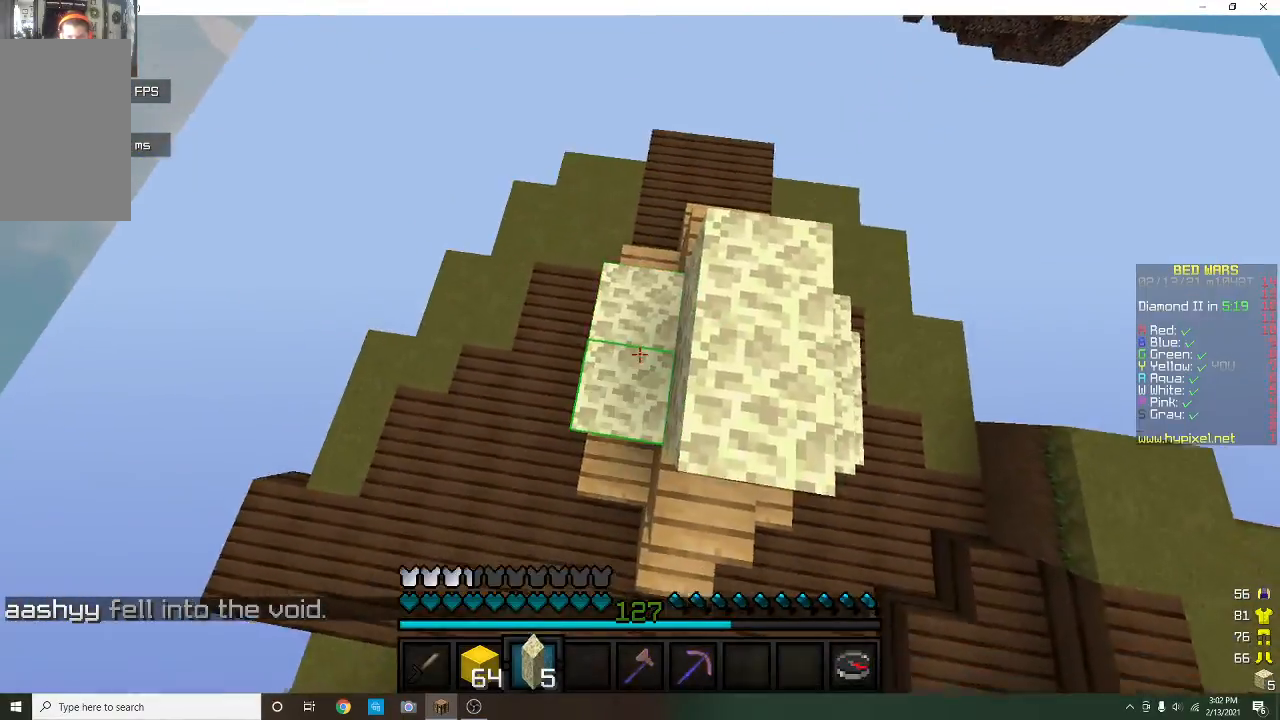
{"keys": ["a", "w"], "mouse": ["right"], "events": [[33, "mouse_right", "up"], [467, "w", "down"], [500, "mouse_right", "down"]]}
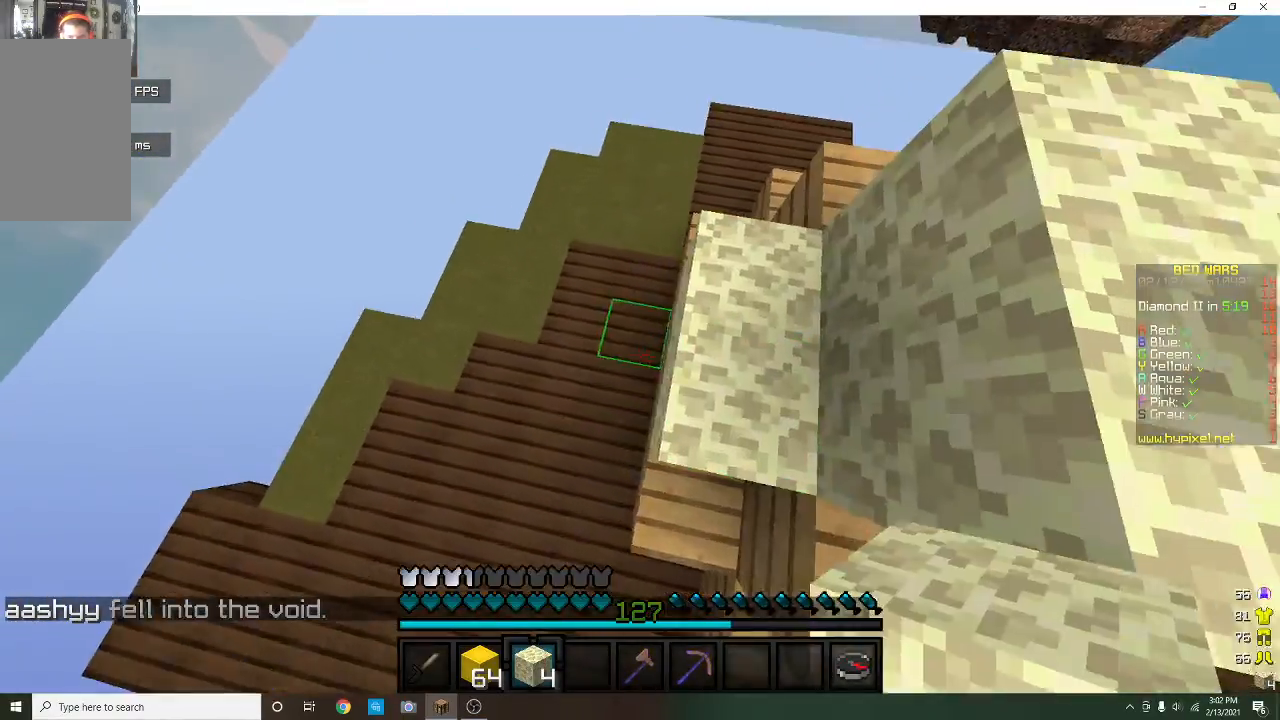
{"keys": [], "mouse": [], "events": [[100, "a", "up"], [100, "w", "up"], [200, "d", "down"], [233, "mouse_right", "up"], [433, "d", "up"]]}
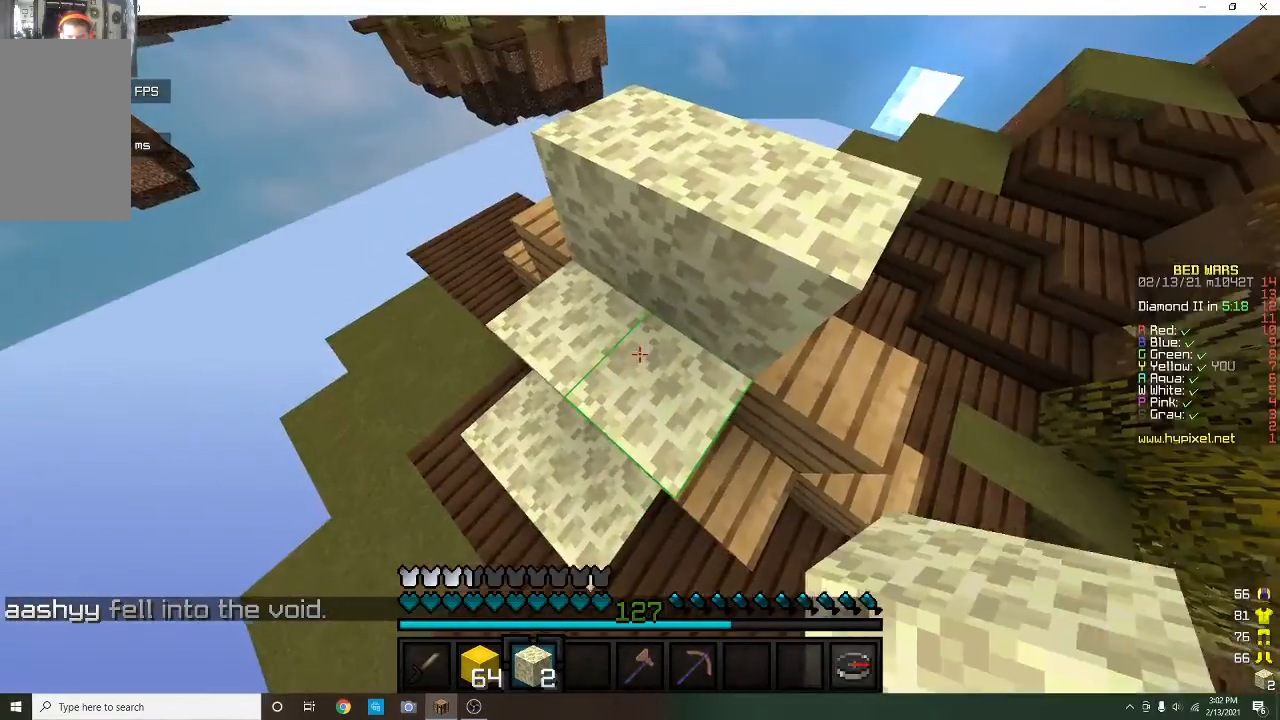
{"keys": [], "mouse": [], "events": []}
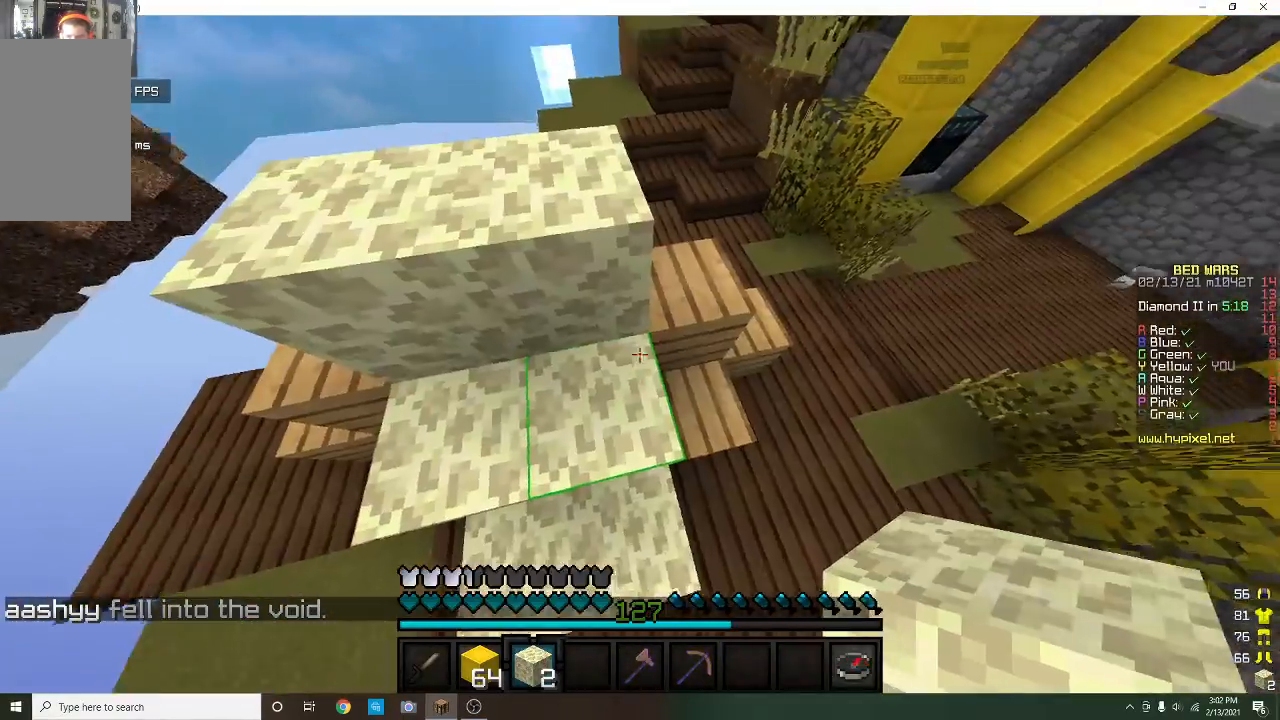
{"keys": ["w"], "mouse": [], "events": [[233, "w", "down"], [267, "a", "down"], [367, "a", "up"]]}
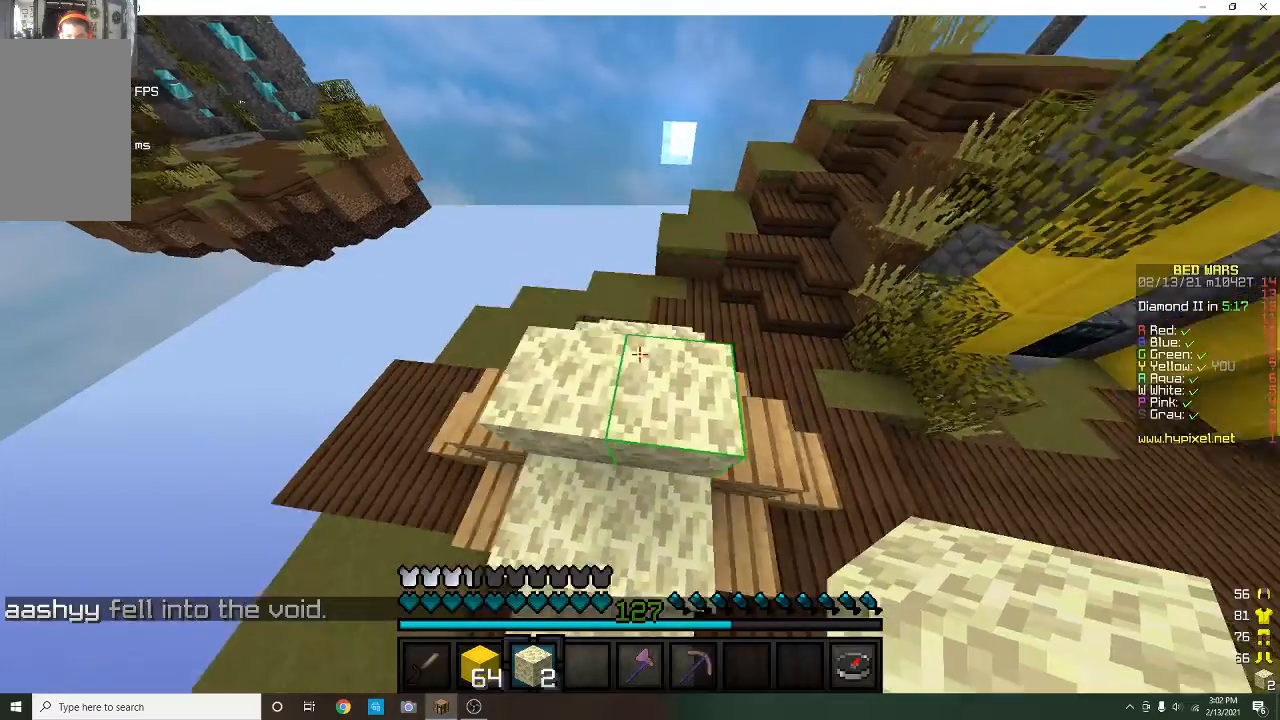
{"keys": ["s"], "mouse": ["right"], "events": [[167, "w", "up"], [400, "s", "down"], [500, "mouse_right", "down"]]}
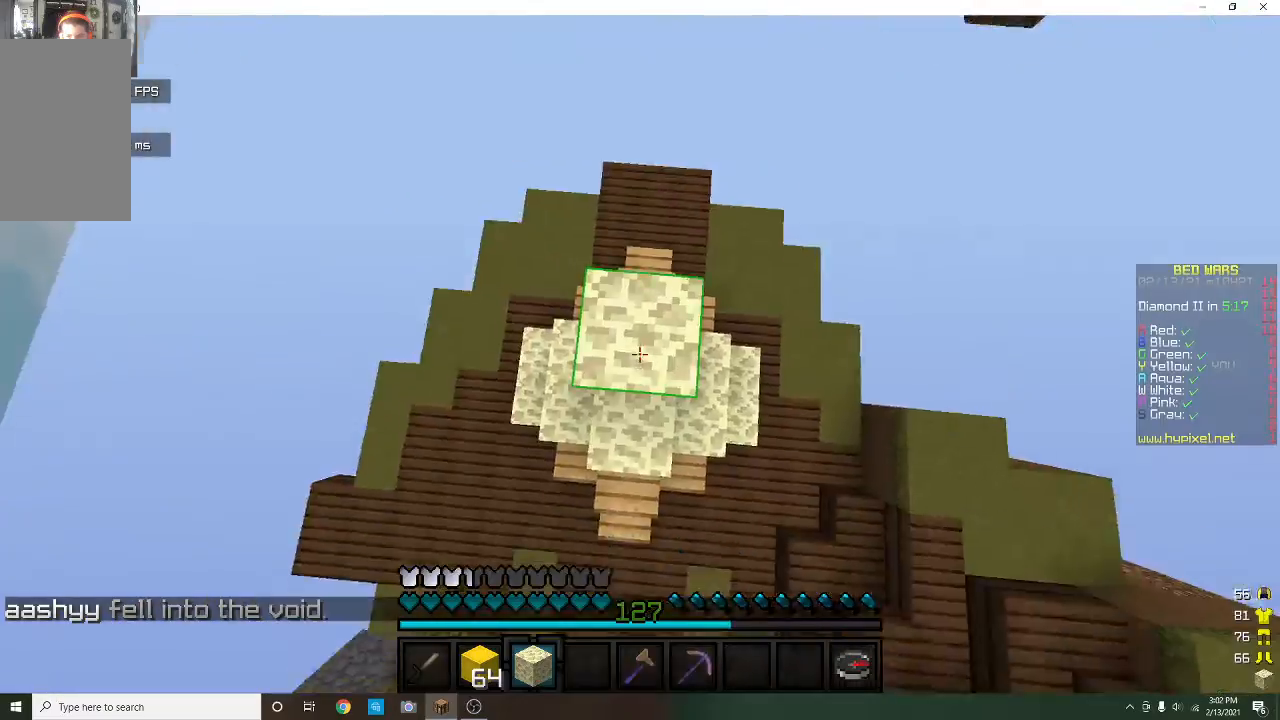
{"keys": [], "mouse": ["right"], "events": [[333, "mouse_right", "up"], [333, "s", "up"], [433, "mouse_right", "down"]]}
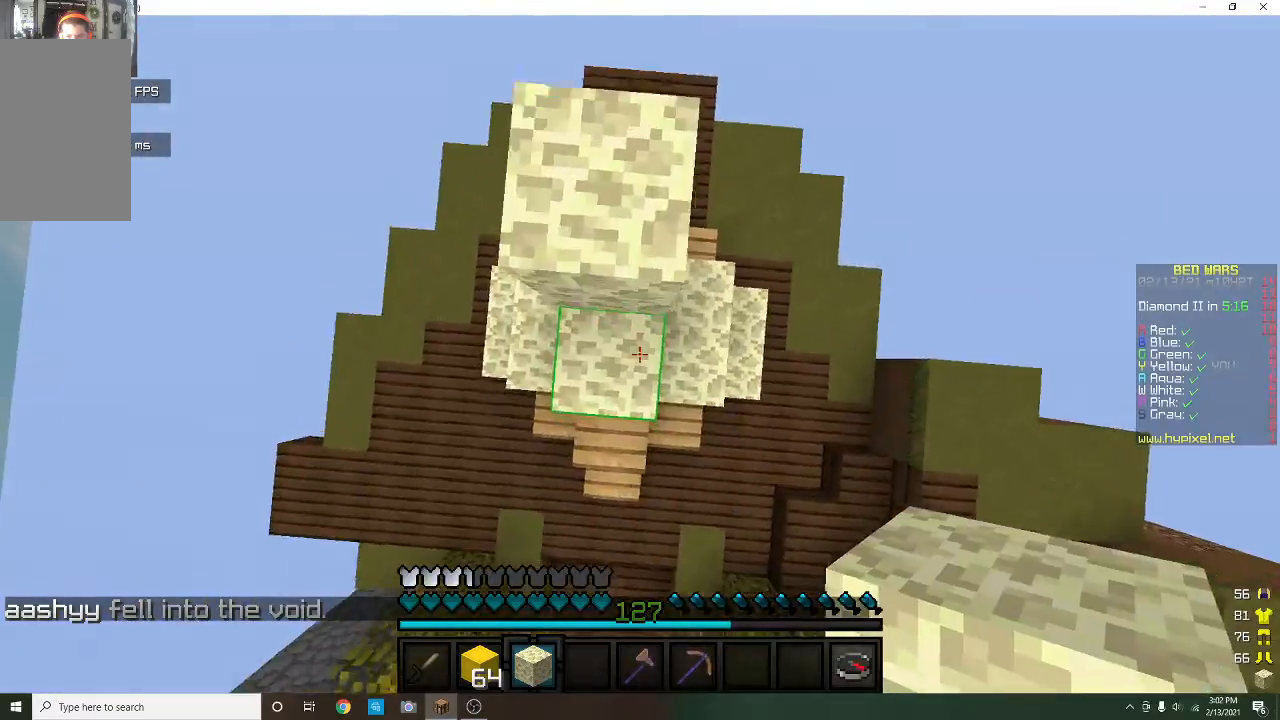
{"keys": ["w"], "mouse": [], "events": [[67, "mouse_right", "up"], [100, "s", "down"], [300, "s", "up"], [467, "w", "down"]]}
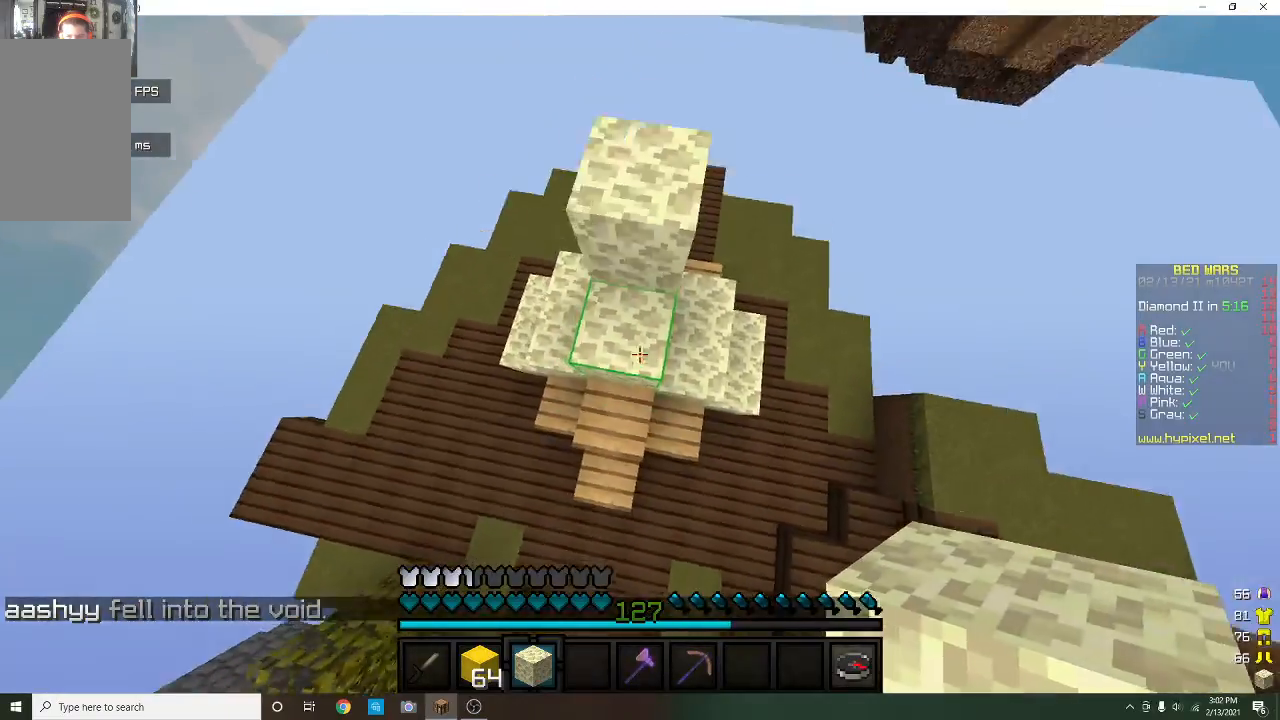
{"keys": ["s"], "mouse": [], "events": [[100, "w", "up"], [133, "mouse_right", "down"], [200, "s", "down"], [233, "a", "down"], [267, "mouse_right", "up"], [300, "a", "up"]]}